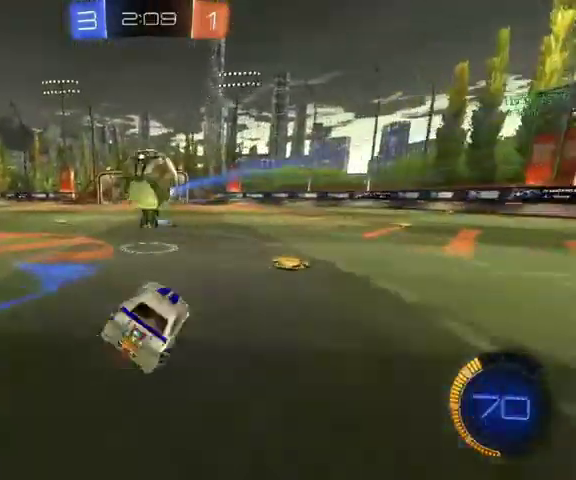
Gameplay with a controller (Xbox layout); each line is a JSON object with the inputs held at the frame after it. "events" lists button and stick changes between this image and that frame as [ms after this image, input, new state], when the widget could be followed in between.
{"buttons": [], "left_stick": "up-left", "right_stick": "center", "events": [[100, "L1", "down"], [200, "L1", "up"]]}
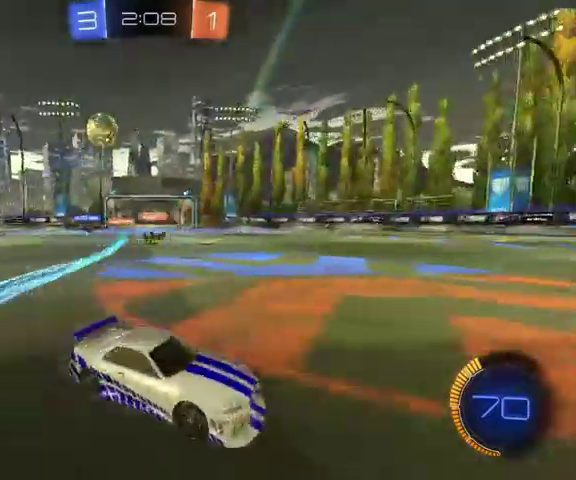
{"buttons": [], "left_stick": "up-left", "right_stick": "center", "events": []}
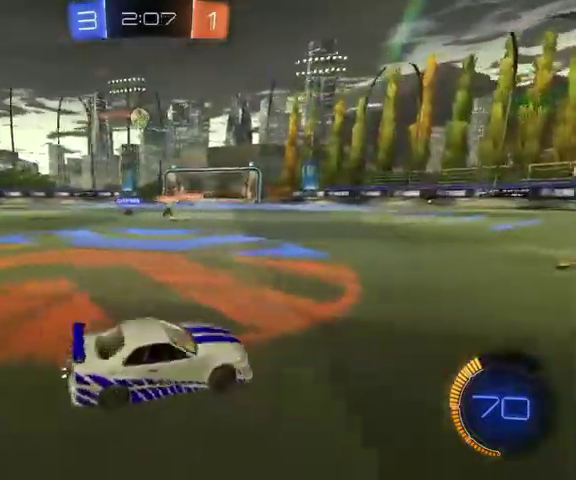
{"buttons": ["B", "L1"], "left_stick": "up", "right_stick": "center", "events": [[367, "left_stick", "up"], [400, "B", "down"], [433, "A", "down"], [467, "L1", "down"], [500, "A", "up"]]}
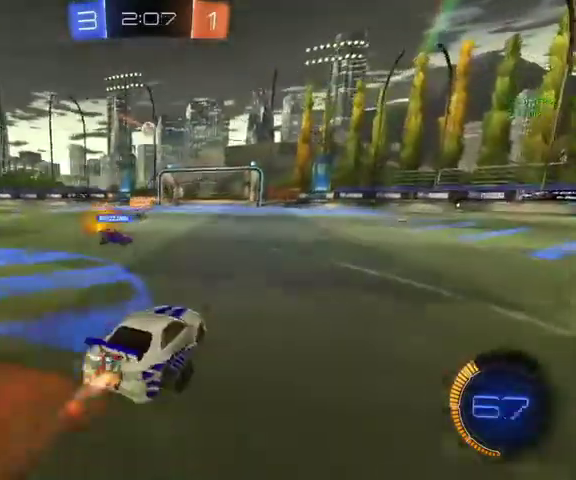
{"buttons": ["B", "L1"], "left_stick": "left", "right_stick": "center", "events": [[100, "A", "down"], [200, "left_stick", "down"], [233, "A", "up"], [467, "left_stick", "left"]]}
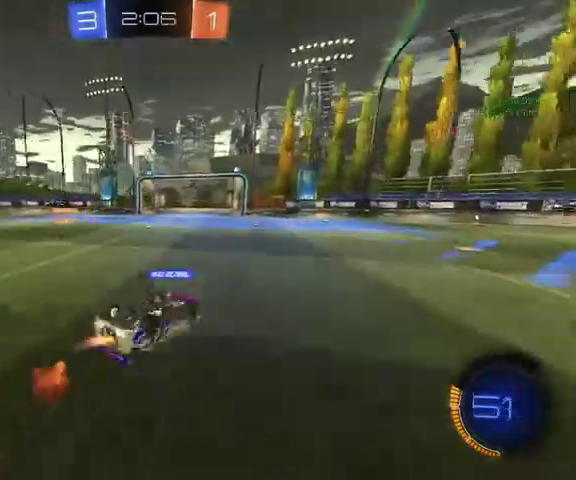
{"buttons": [], "left_stick": "center", "right_stick": "center"}
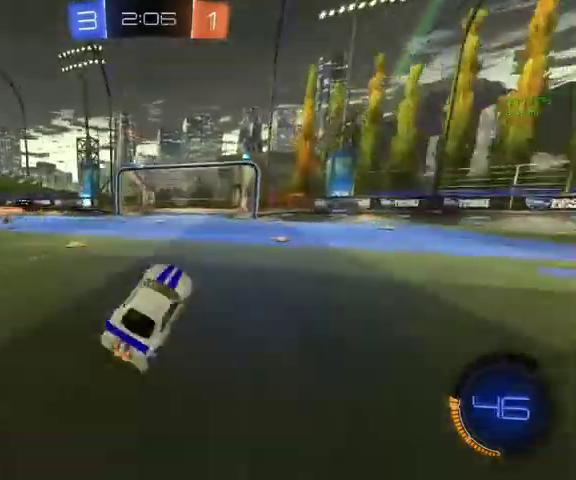
{"buttons": [], "left_stick": "up-left", "right_stick": "center", "events": [[67, "left_stick", "up-left"]]}
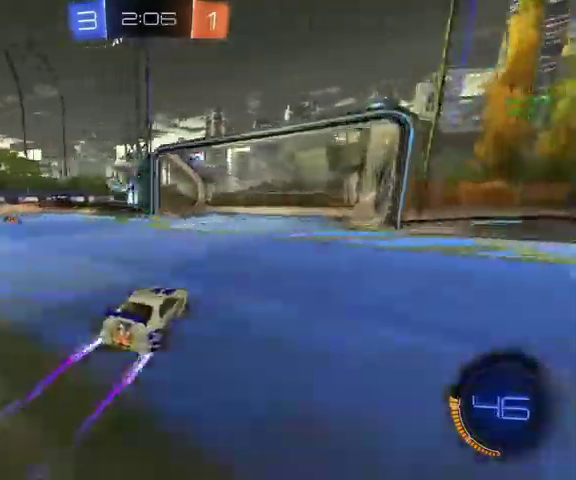
{"buttons": [], "left_stick": "up", "right_stick": "center", "events": [[333, "left_stick", "up"]]}
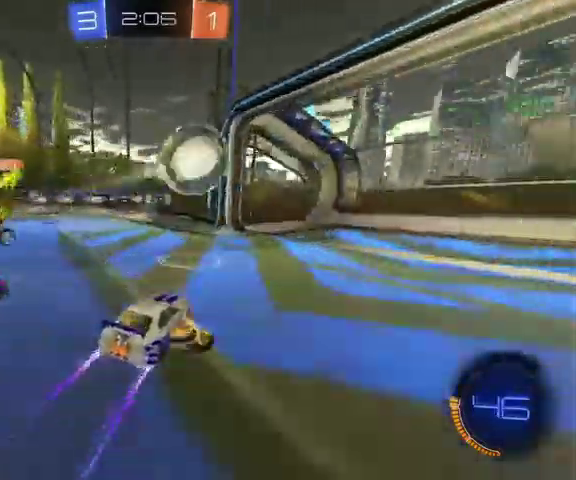
{"buttons": [], "left_stick": "up-right", "right_stick": "center", "events": [[200, "left_stick", "up-right"], [300, "left_stick", "up"], [367, "left_stick", "up-right"]]}
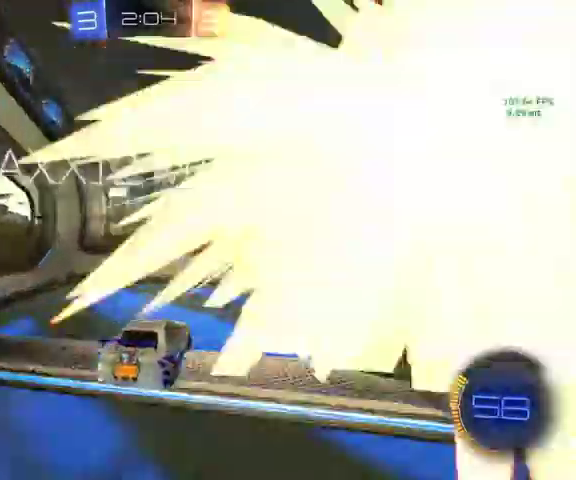
{"buttons": [], "left_stick": "down", "right_stick": "center", "events": [[33, "left_stick", "center"], [67, "Y", "down"], [133, "left_stick", "down"], [300, "Y", "up"]]}
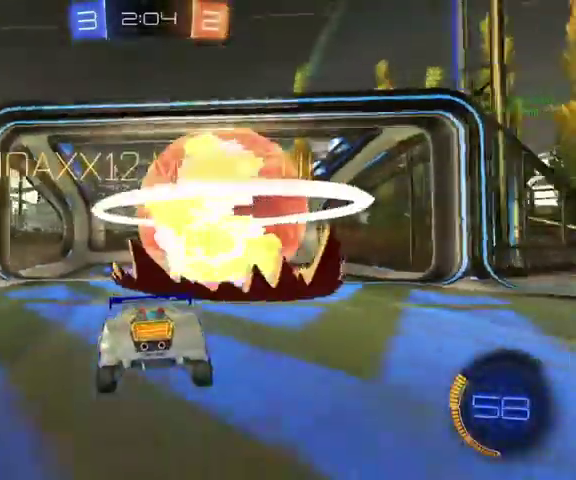
{"buttons": ["A"], "left_stick": "down", "right_stick": "center", "events": [[167, "A", "down"], [300, "A", "up"], [400, "A", "down"]]}
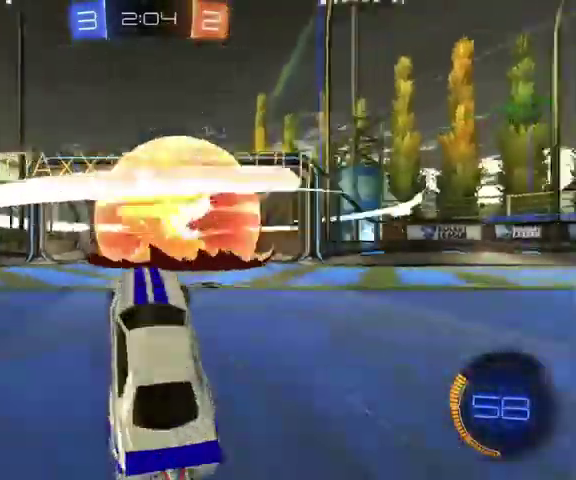
{"buttons": ["L1"], "left_stick": "up", "right_stick": "center", "events": [[33, "A", "up"], [233, "L1", "down"], [233, "left_stick", "up-right"], [367, "left_stick", "up"]]}
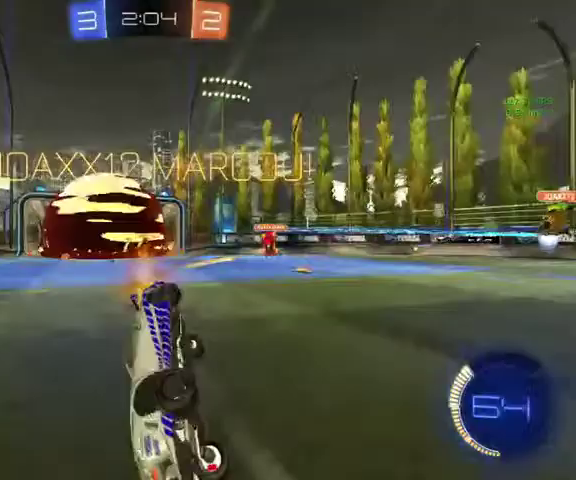
{"buttons": [], "left_stick": "up-left", "right_stick": "center", "events": [[167, "left_stick", "up-left"], [333, "L1", "up"]]}
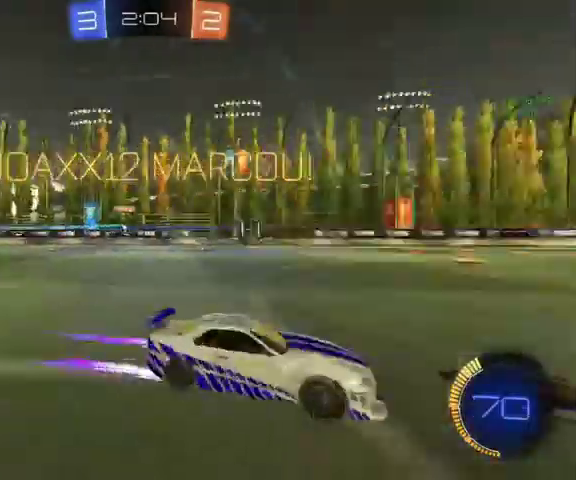
{"buttons": ["L1"], "left_stick": "down-right", "right_stick": "center", "events": [[67, "A", "down"], [100, "L1", "down"], [133, "A", "up"], [167, "left_stick", "up"], [233, "A", "down"], [300, "left_stick", "down-right"], [333, "A", "up"]]}
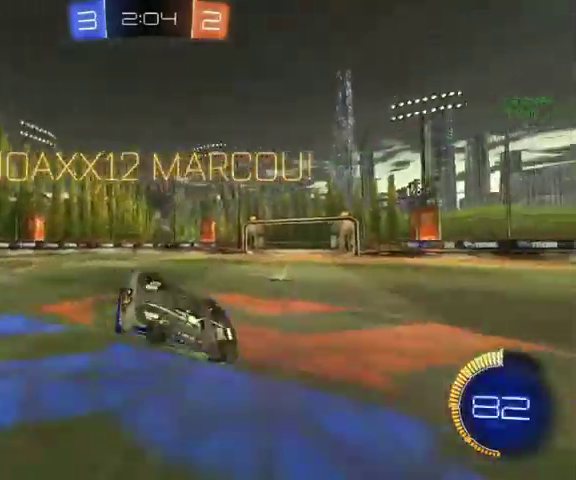
{"buttons": ["L1"], "left_stick": "center", "right_stick": "center", "events": [[67, "left_stick", "right"], [200, "left_stick", "up-right"], [400, "left_stick", "center"]]}
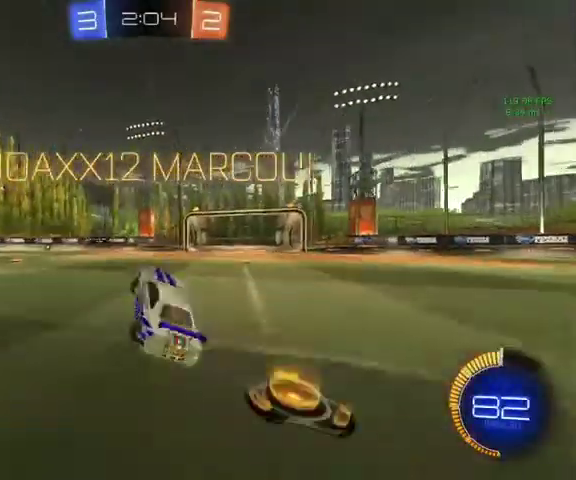
{"buttons": [], "left_stick": "up-right", "right_stick": "center", "events": [[133, "L1", "up"], [200, "Y", "down"], [367, "Y", "up"], [400, "left_stick", "up-right"]]}
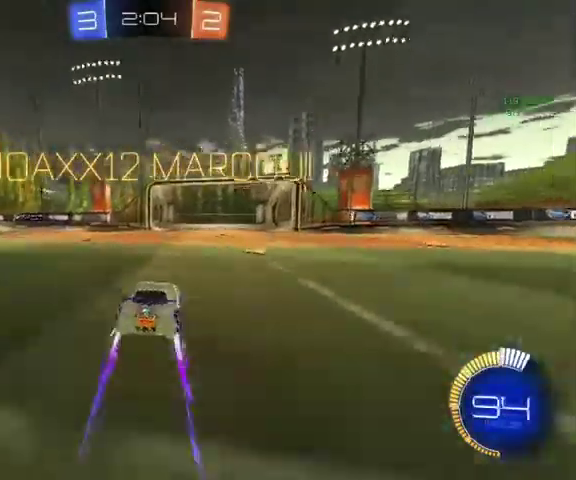
{"buttons": [], "left_stick": "up", "right_stick": "center", "events": [[433, "left_stick", "up"]]}
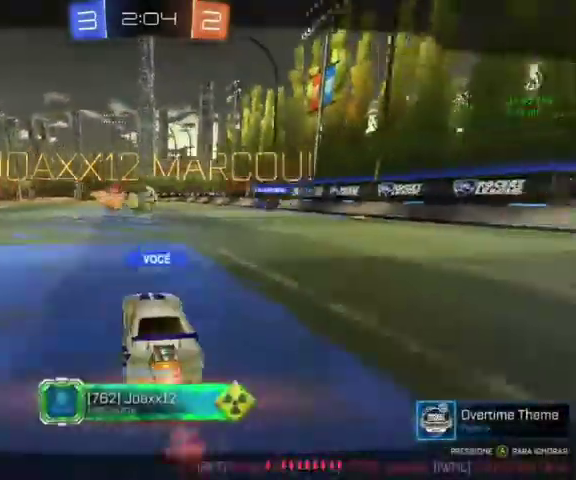
{"buttons": [], "left_stick": "center", "right_stick": "center", "events": [[167, "left_stick", "center"], [300, "A", "down"], [433, "A", "up"]]}